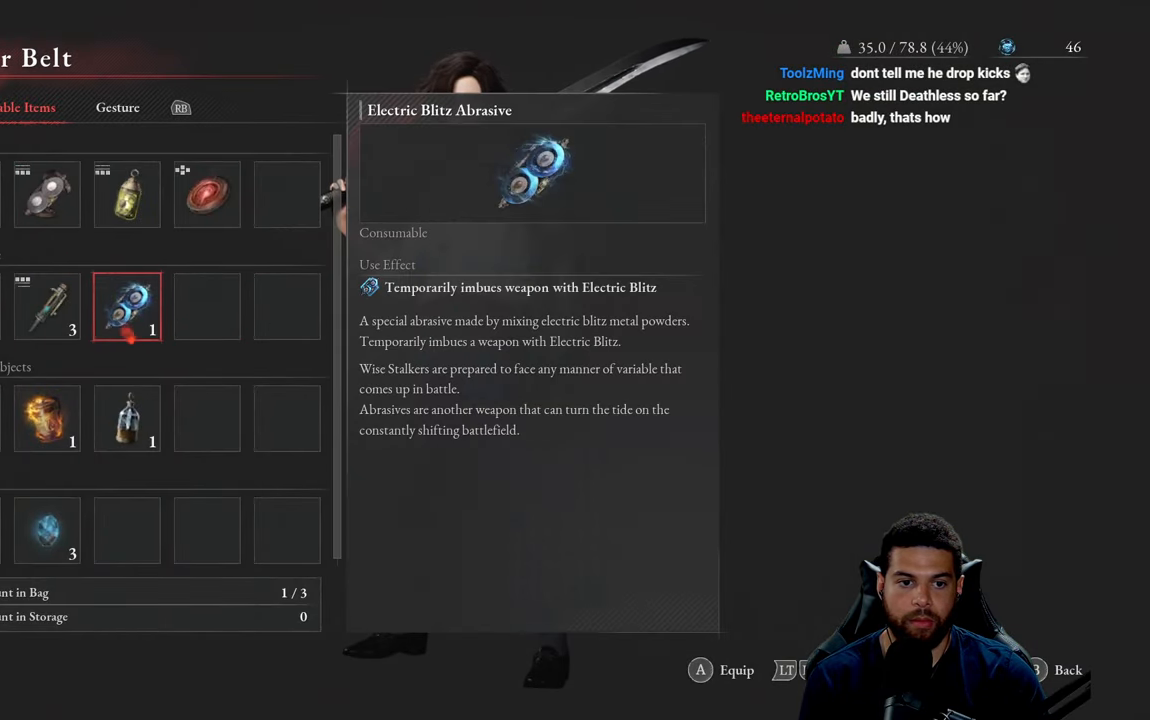
Gameplay with a controller (Xbox layout); each line is a JSON object with the inputs held at the frame after it. "events" lists button and stick changes between this image and that frame as [ms after this image, input, new state], when the widget could be followed in between.
{"buttons": [], "left_stick": "center", "right_stick": "center", "events": [[217, "DPAD_DOWN", "down"], [317, "DPAD_DOWN", "up"]]}
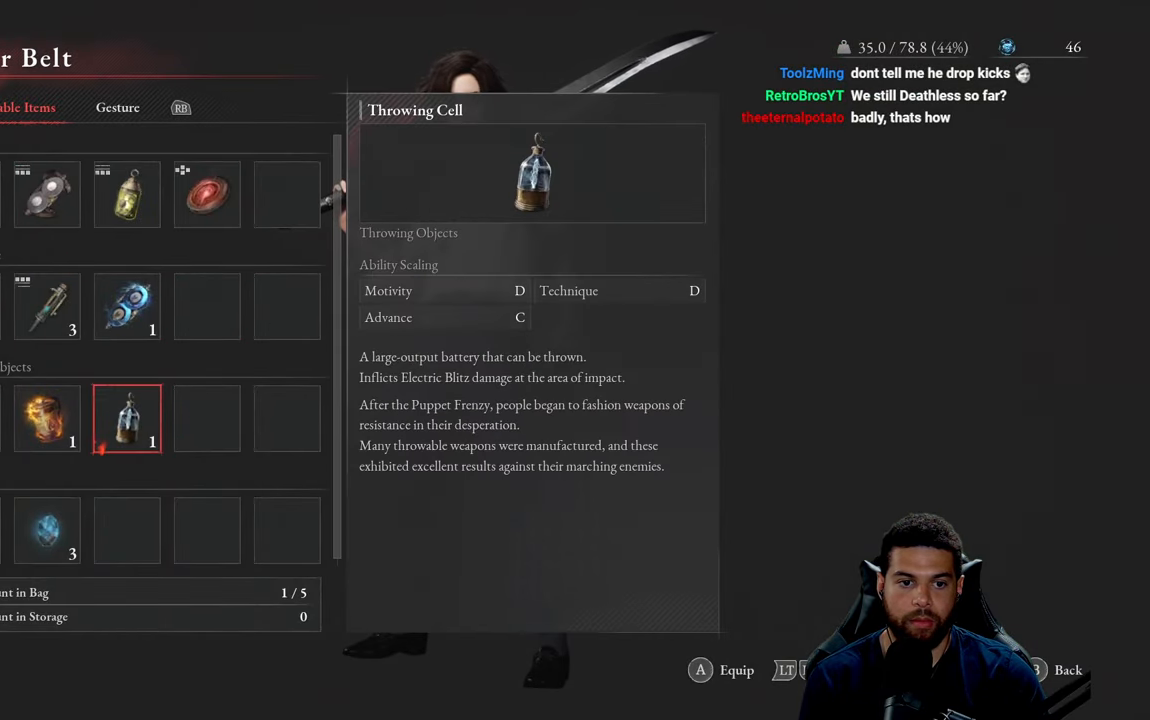
{"buttons": [], "left_stick": "right", "right_stick": "center", "events": [[83, "A", "down"], [183, "A", "up"], [333, "START", "down"], [450, "START", "up"], [467, "left_stick", "right"]]}
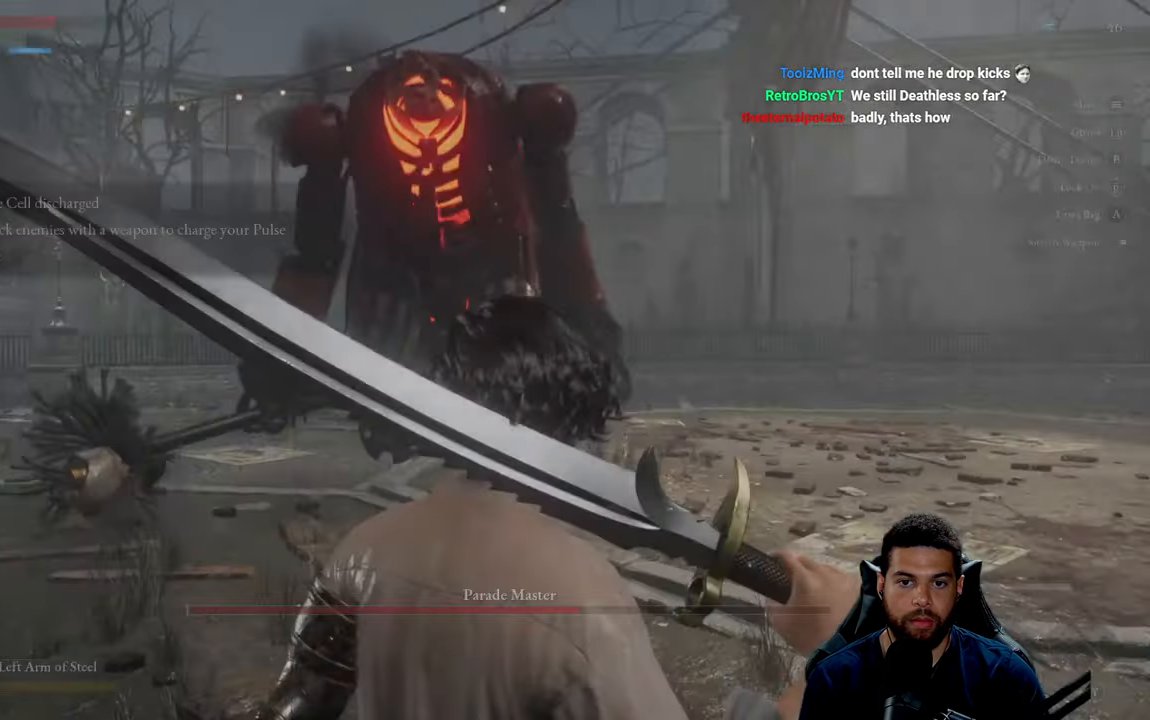
{"buttons": [], "left_stick": "right", "right_stick": "center", "events": []}
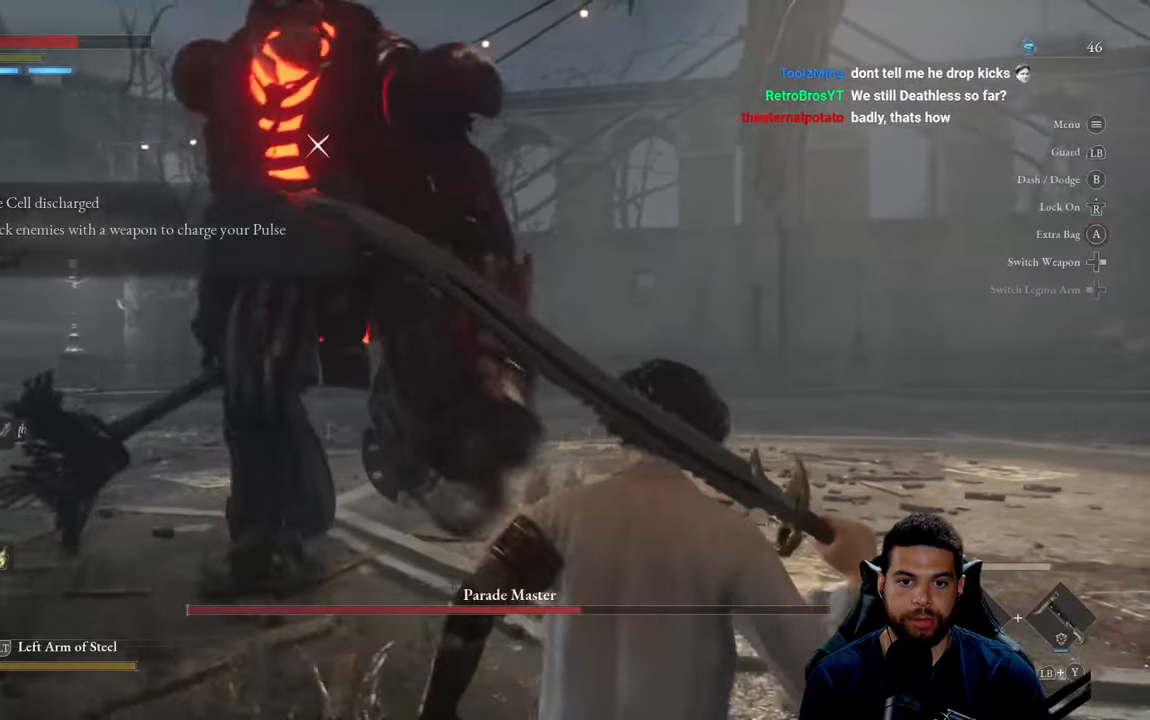
{"buttons": [], "left_stick": "down-right", "right_stick": "center", "events": [[417, "left_stick", "down-right"]]}
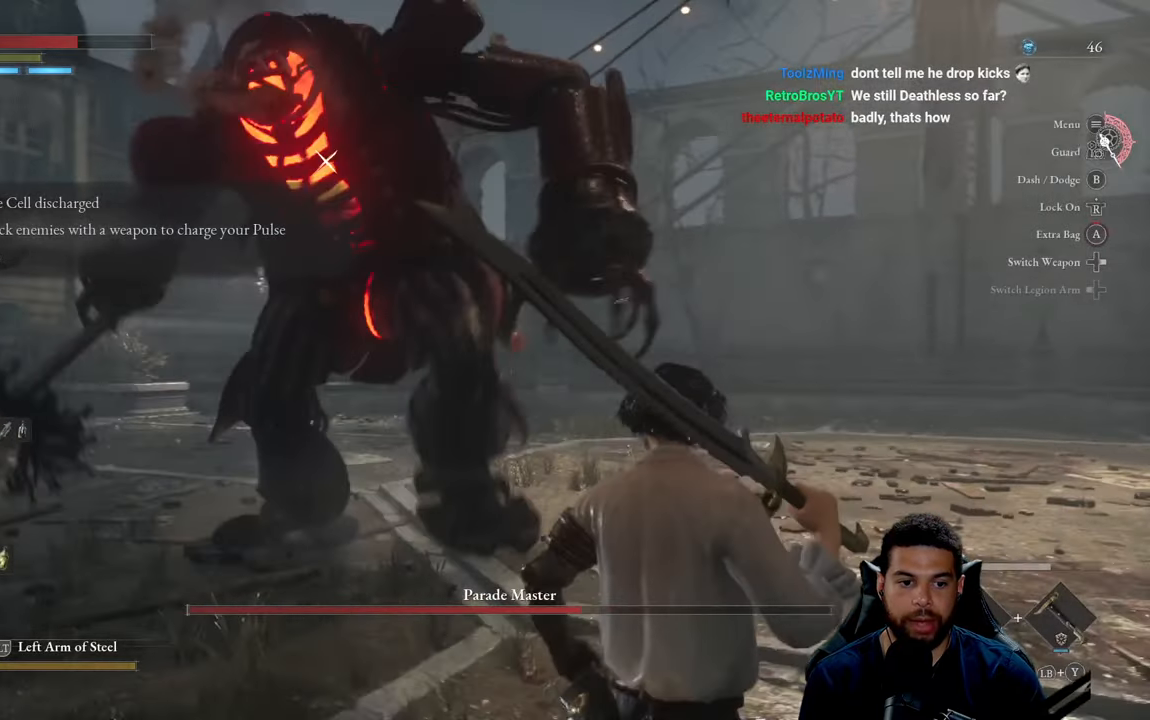
{"buttons": [], "left_stick": "down-right", "right_stick": "center", "events": [[400, "B", "down"], [484, "B", "up"]]}
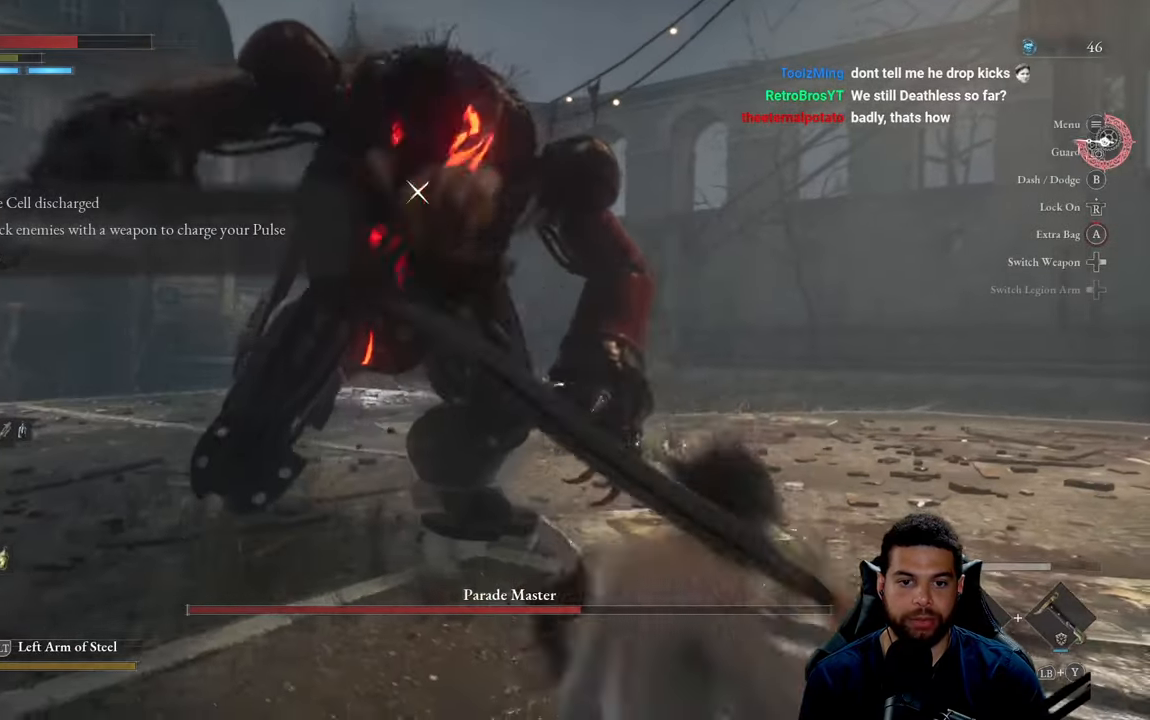
{"buttons": [], "left_stick": "down-right", "right_stick": "center", "events": [[384, "B", "down"], [450, "B", "up"]]}
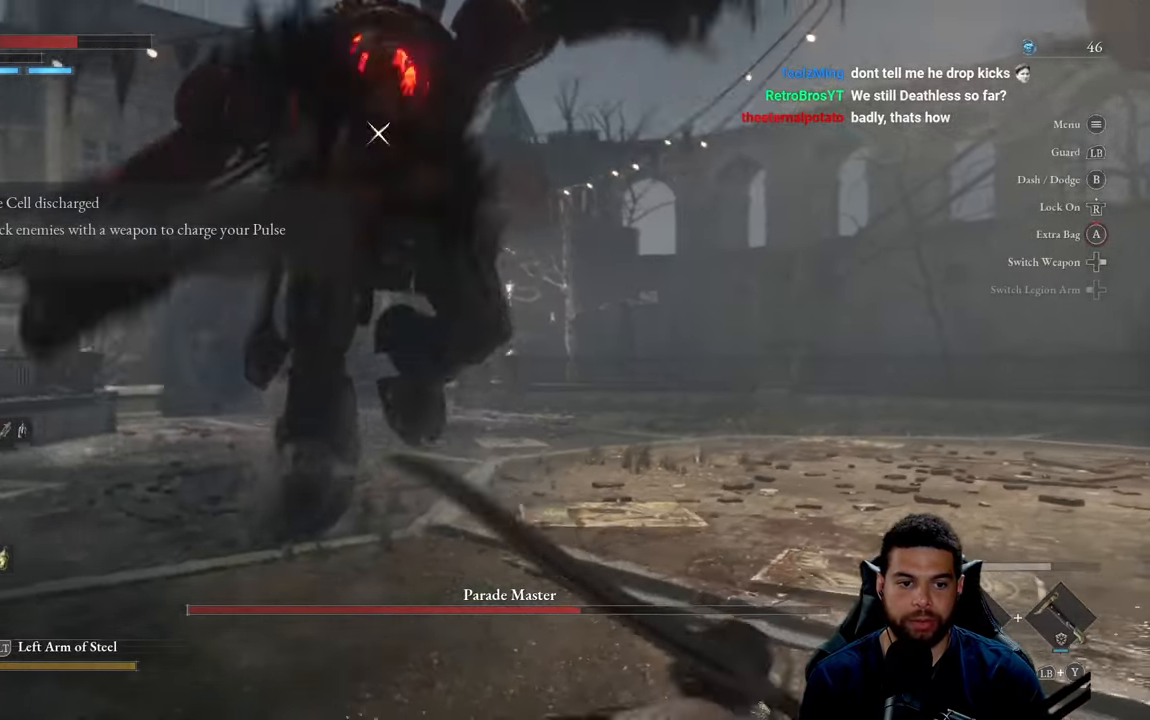
{"buttons": [], "left_stick": "down-right", "right_stick": "center", "events": [[384, "B", "down"], [450, "B", "up"]]}
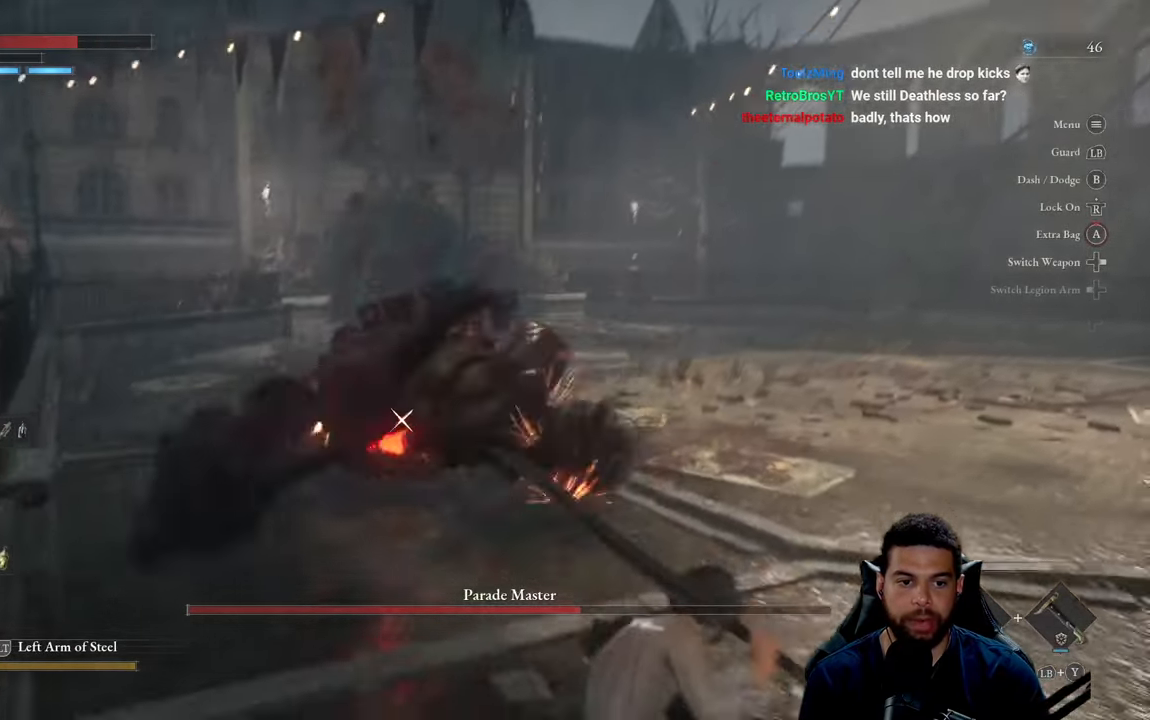
{"buttons": [], "left_stick": "down-right", "right_stick": "center", "events": []}
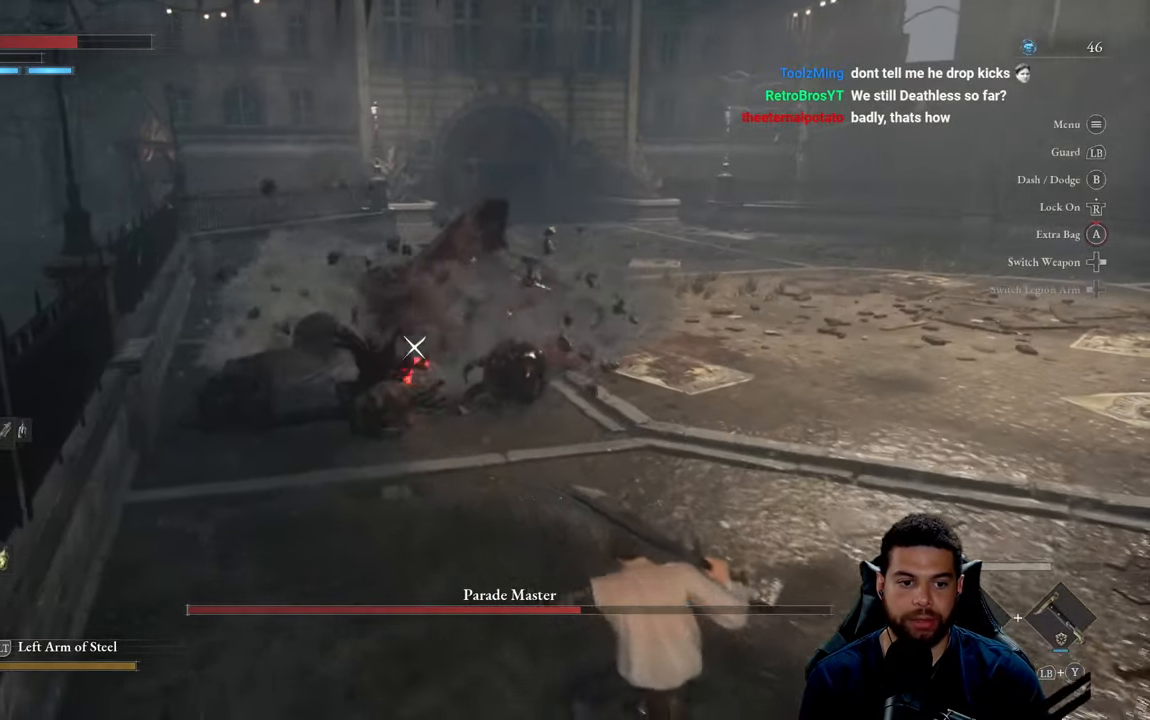
{"buttons": ["DPAD_RIGHT"], "left_stick": "down-right", "right_stick": "center", "events": [[234, "DPAD_RIGHT", "down"], [350, "DPAD_RIGHT", "up"], [484, "DPAD_RIGHT", "down"]]}
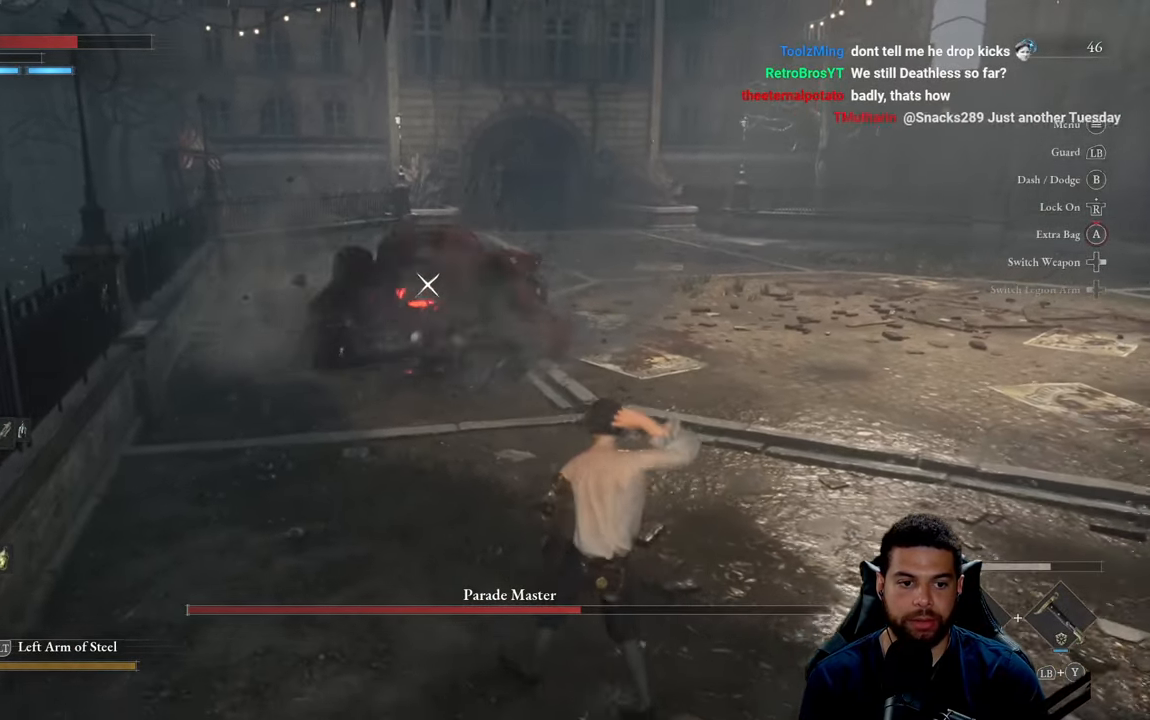
{"buttons": [], "left_stick": "down-right", "right_stick": "center", "events": [[67, "DPAD_RIGHT", "up"], [317, "DPAD_UP", "down"], [400, "DPAD_UP", "up"]]}
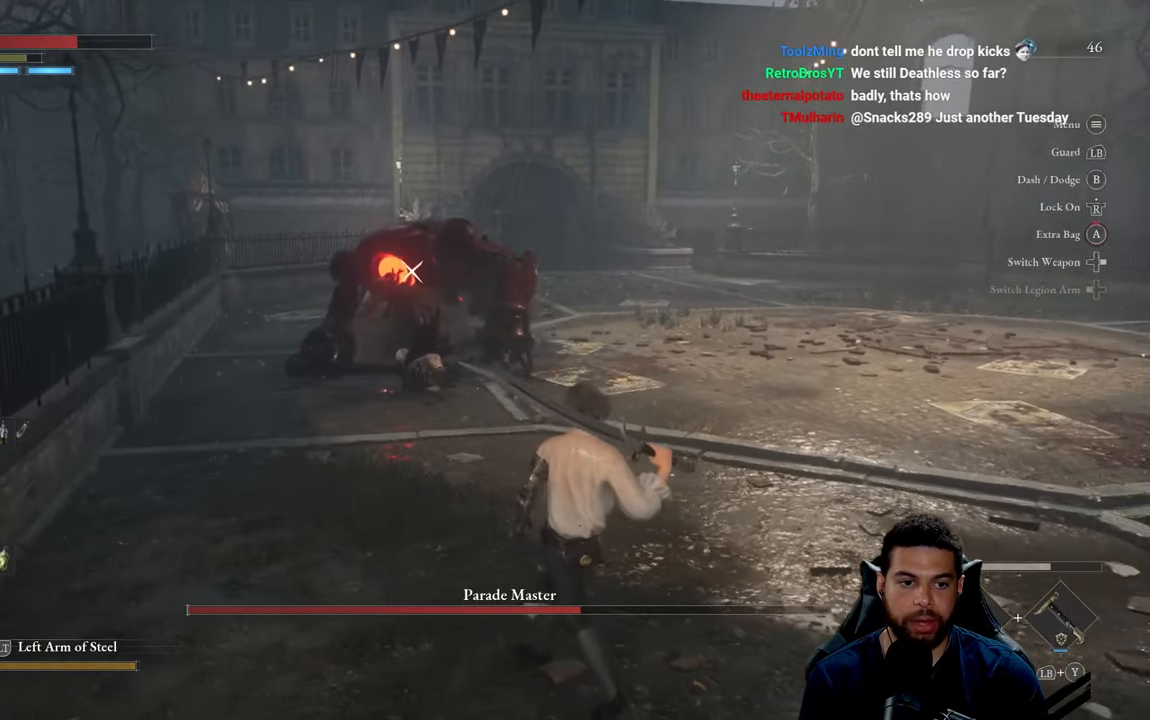
{"buttons": [], "left_stick": "down-right", "right_stick": "center", "events": [[134, "DPAD_UP", "down"], [234, "DPAD_UP", "up"]]}
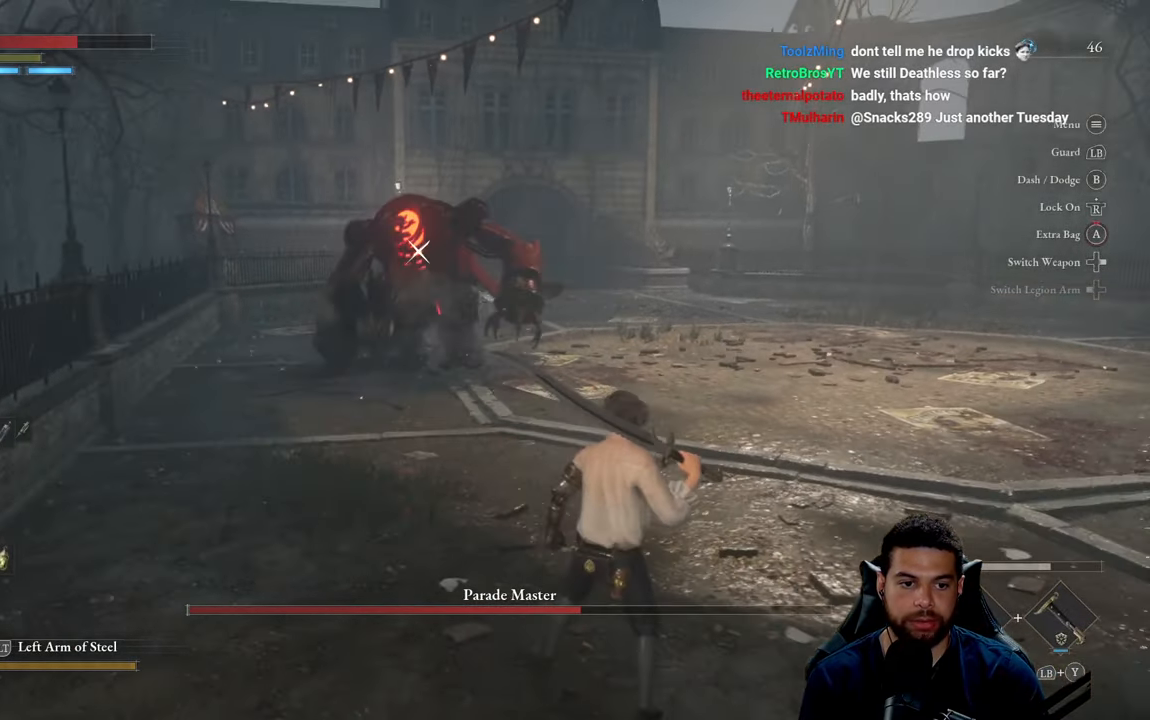
{"buttons": [], "left_stick": "up-right", "right_stick": "center", "events": [[317, "left_stick", "up-right"]]}
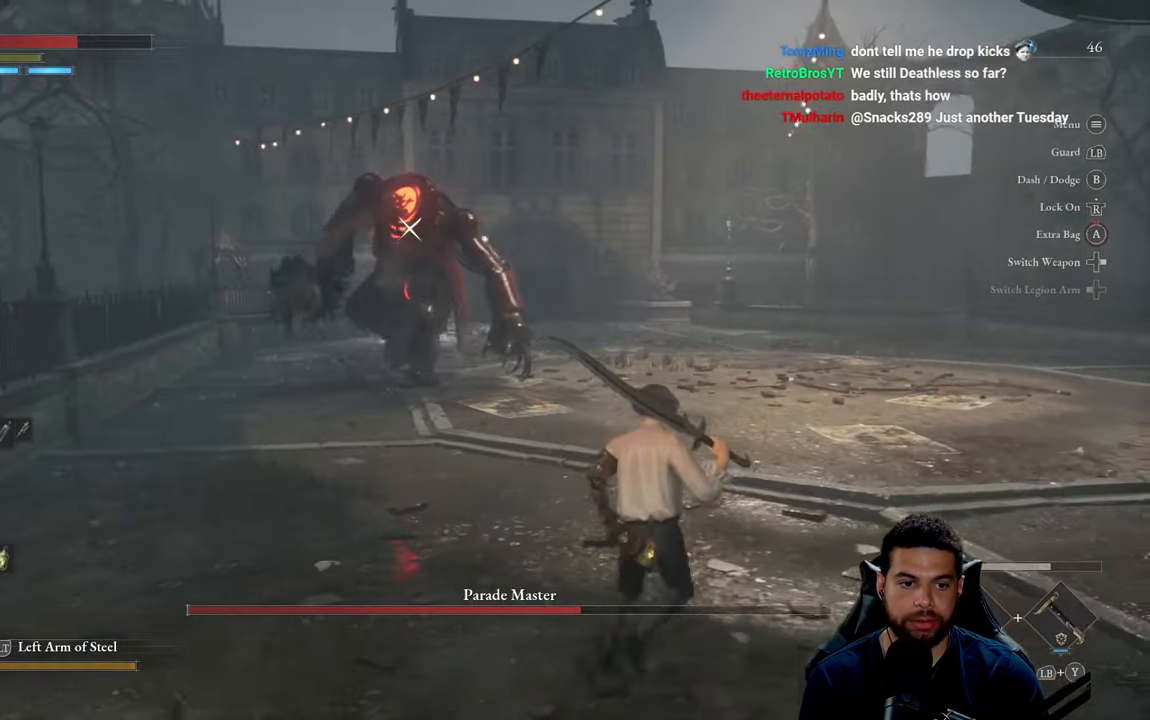
{"buttons": [], "left_stick": "center", "right_stick": "center", "events": [[183, "X", "down"], [250, "X", "up"], [350, "left_stick", "center"]]}
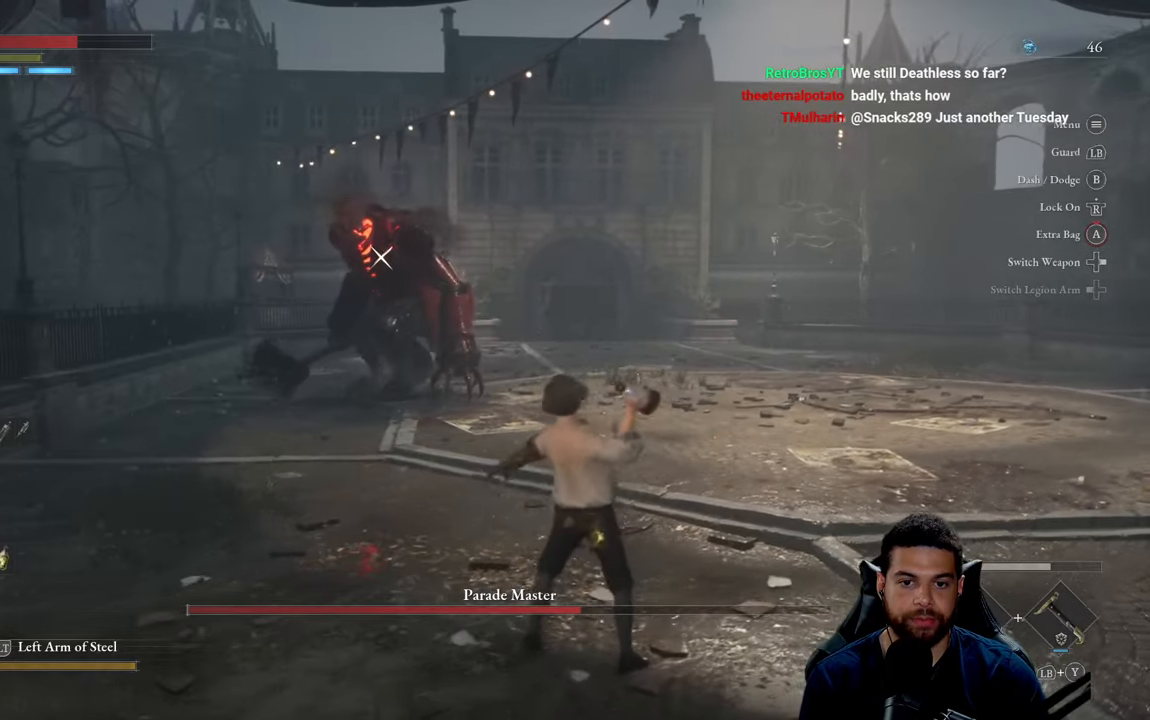
{"buttons": [], "left_stick": "center", "right_stick": "center", "events": []}
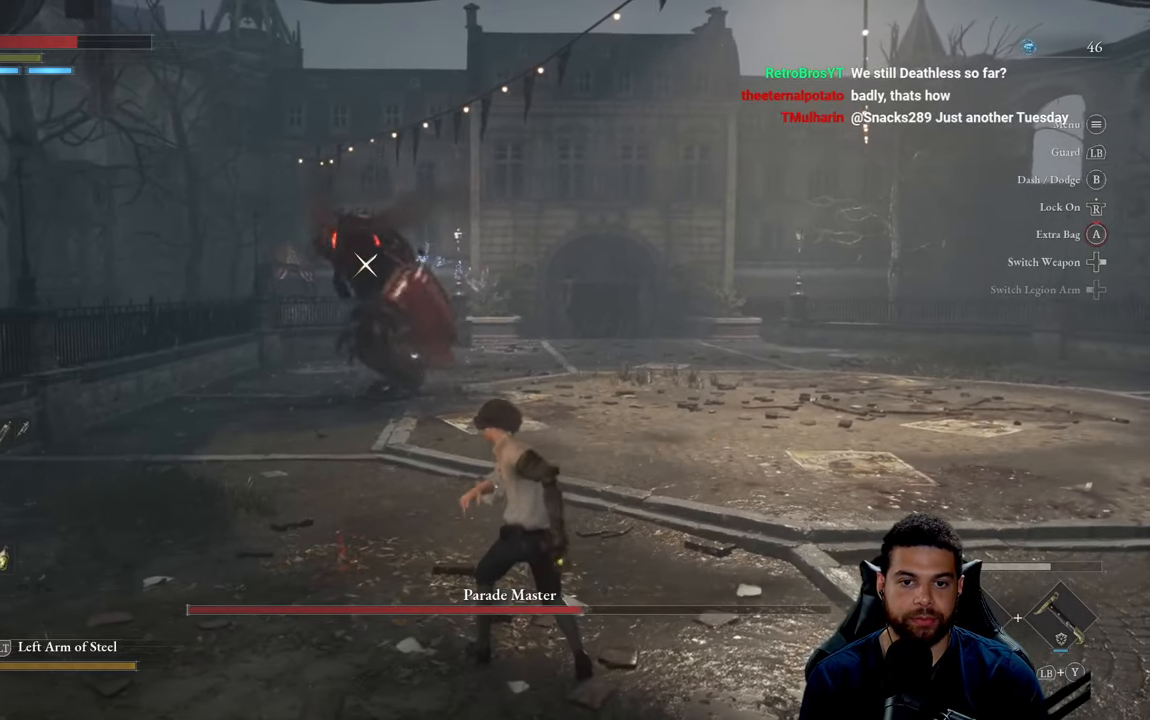
{"buttons": [], "left_stick": "down-right", "right_stick": "center", "events": [[283, "left_stick", "down-right"]]}
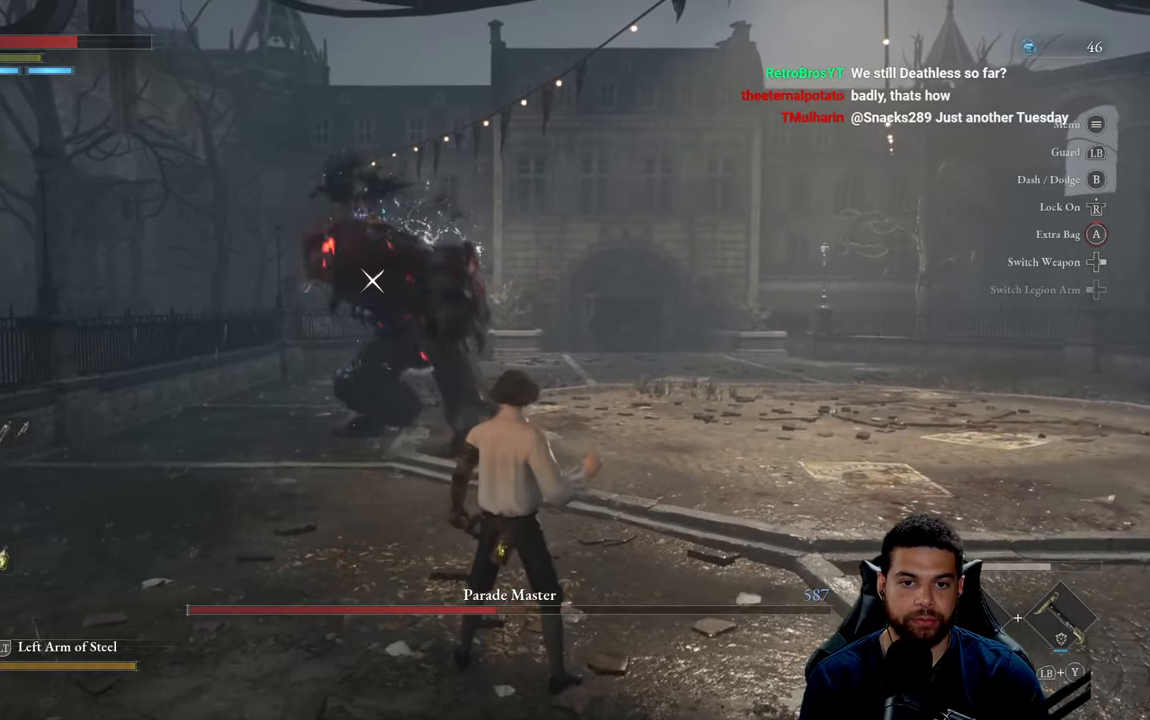
{"buttons": [], "left_stick": "down-right", "right_stick": "center", "events": [[250, "B", "down"], [316, "B", "up"]]}
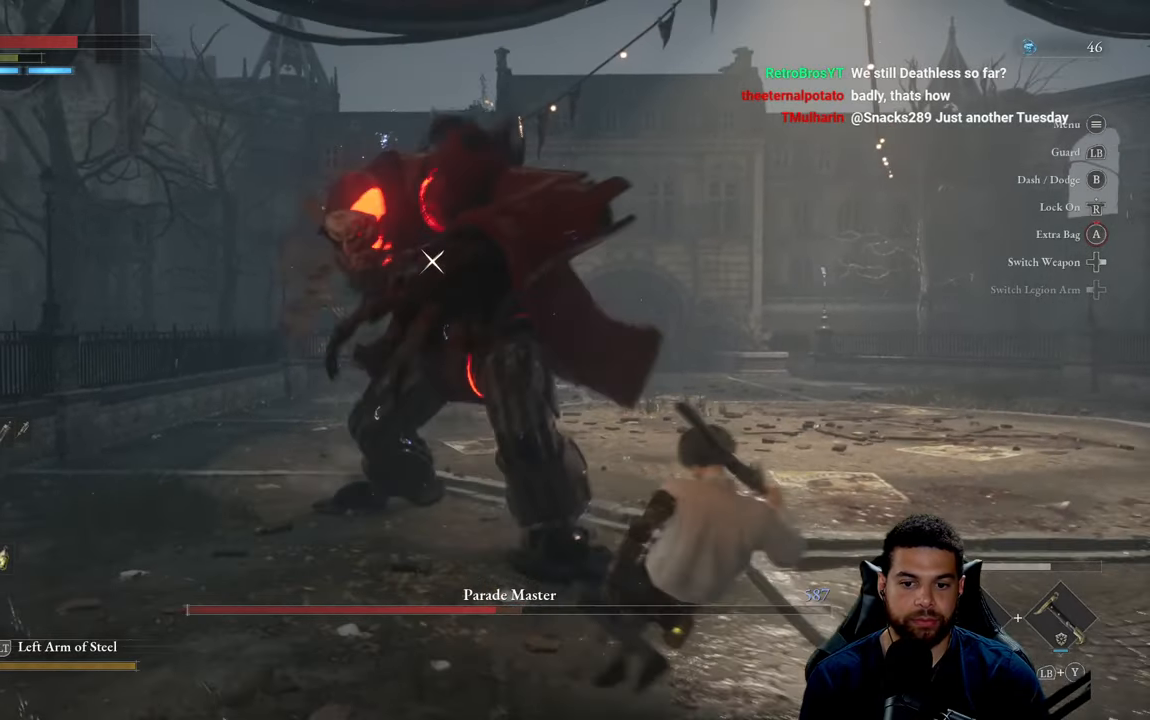
{"buttons": [], "left_stick": "down-right", "right_stick": "center", "events": [[283, "B", "down"], [333, "B", "up"]]}
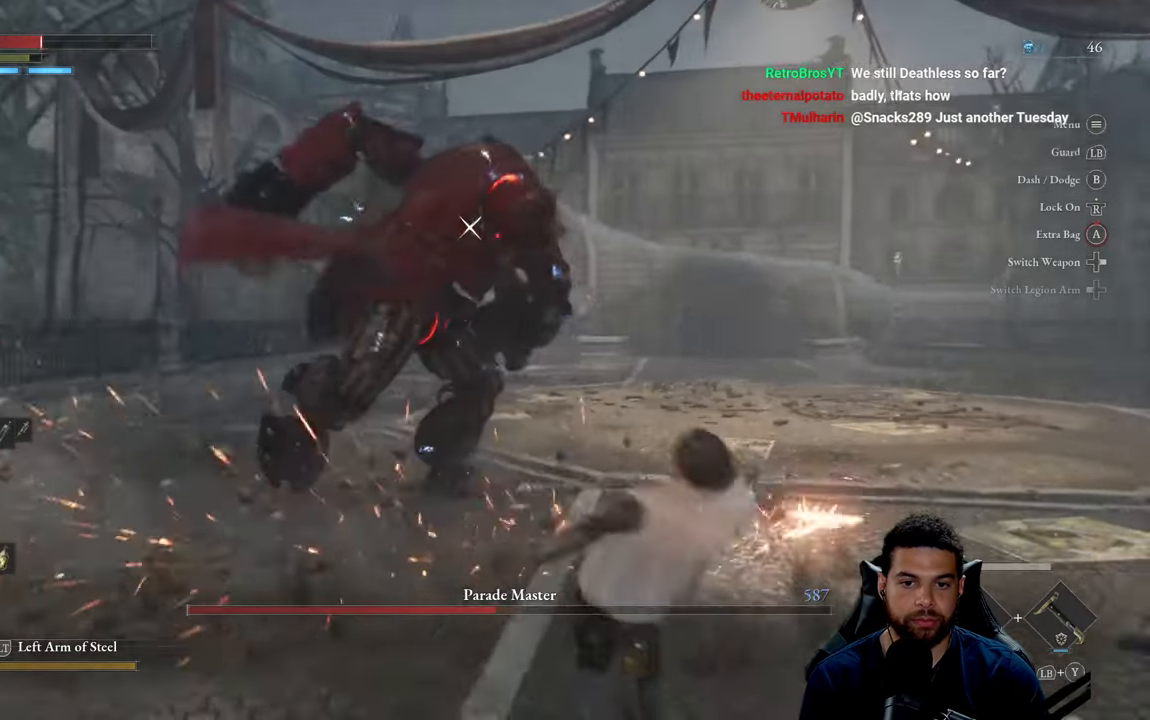
{"buttons": [], "left_stick": "down-right", "right_stick": "center", "events": []}
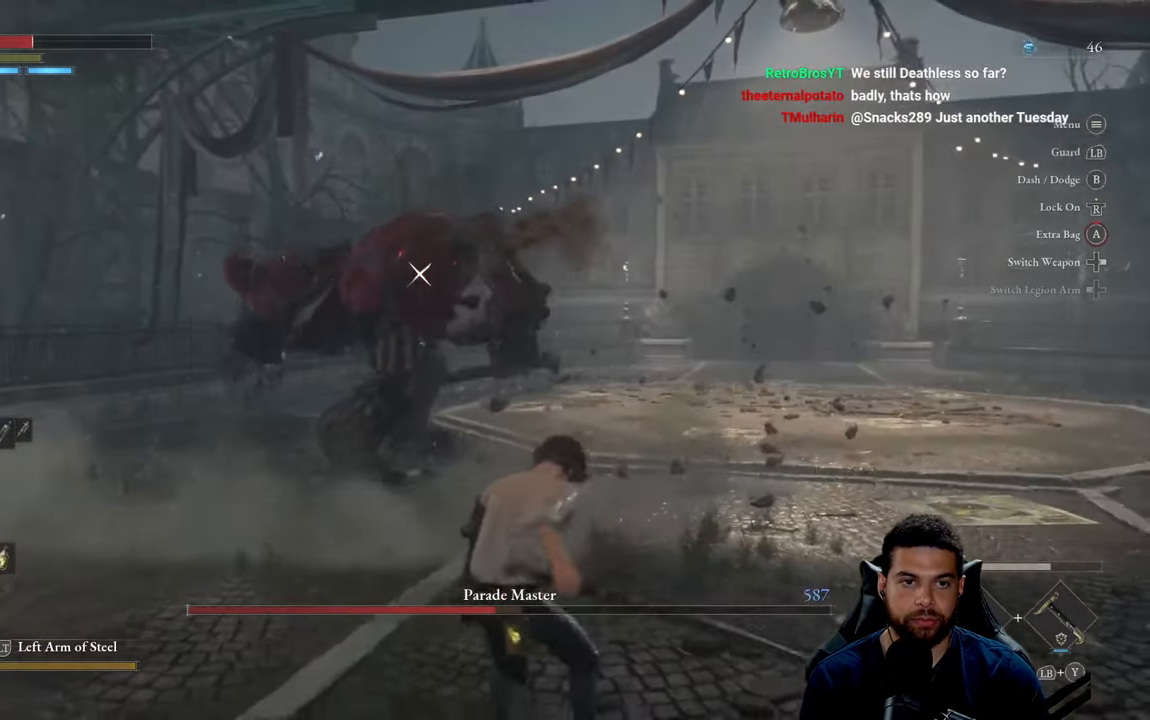
{"buttons": [], "left_stick": "down-right", "right_stick": "center", "events": [[66, "B", "down"], [166, "B", "up"], [283, "B", "down"], [366, "B", "up"]]}
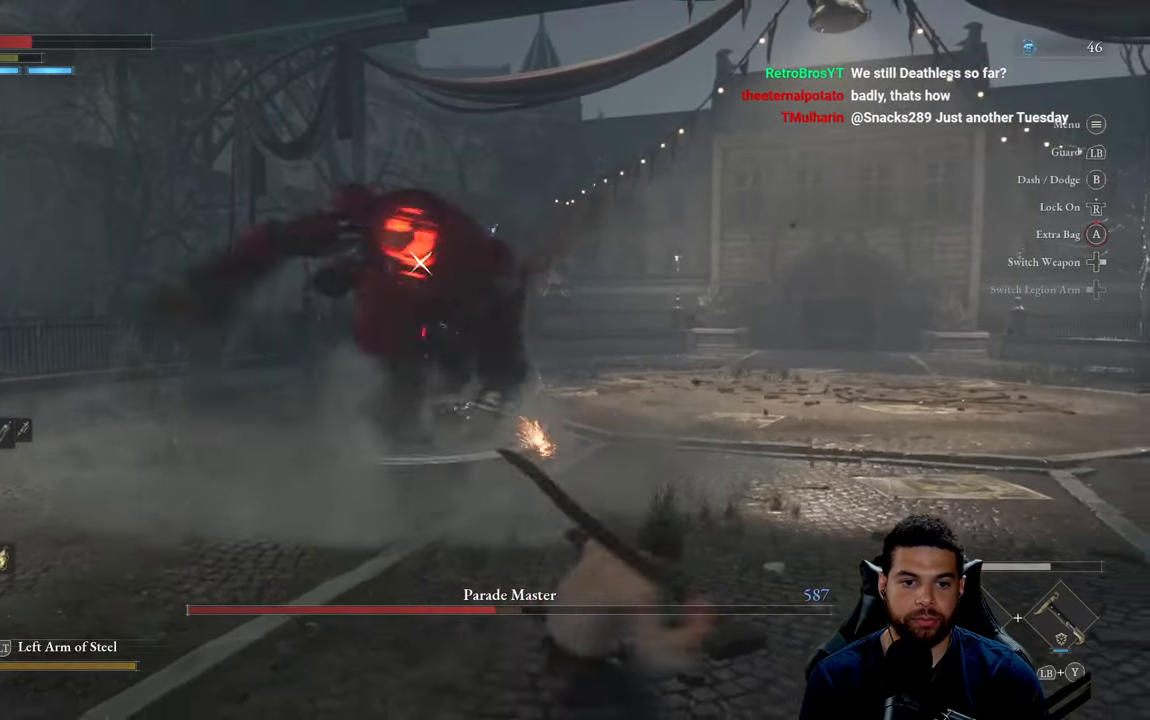
{"buttons": [], "left_stick": "right", "right_stick": "center", "events": [[166, "B", "down"], [233, "B", "up"], [400, "left_stick", "right"]]}
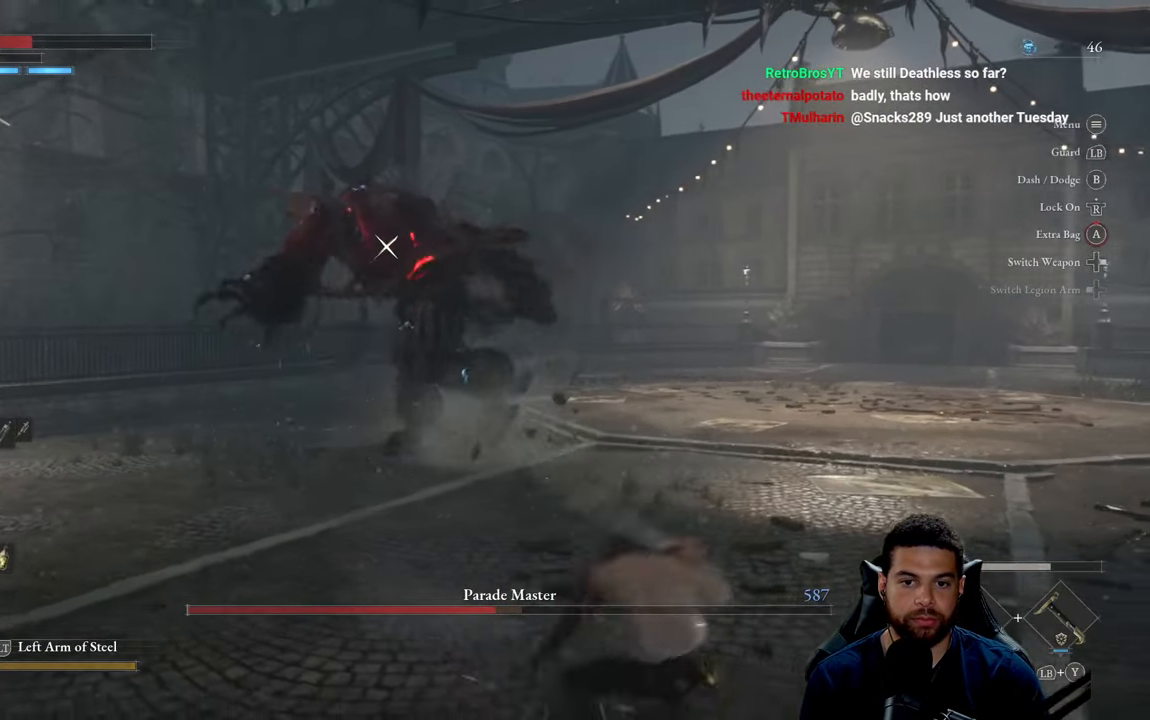
{"buttons": [], "left_stick": "down-right", "right_stick": "center", "events": [[450, "left_stick", "down-right"]]}
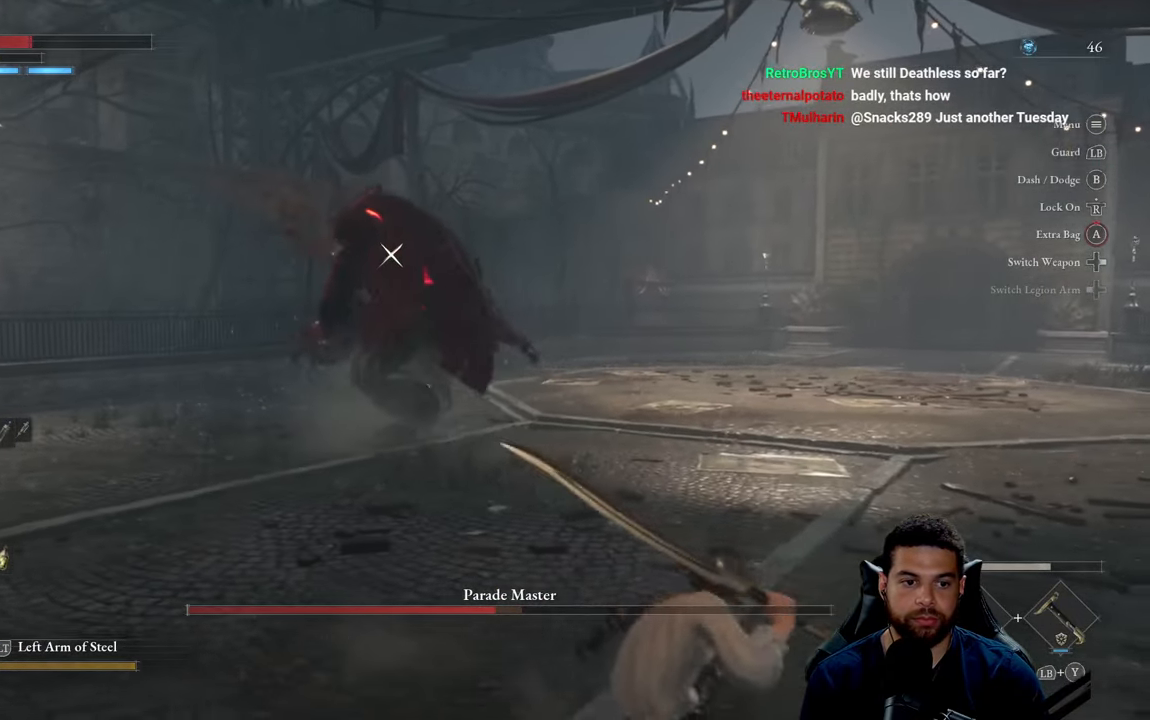
{"buttons": [], "left_stick": "up-right", "right_stick": "center", "events": [[200, "left_stick", "right"], [316, "left_stick", "up-right"]]}
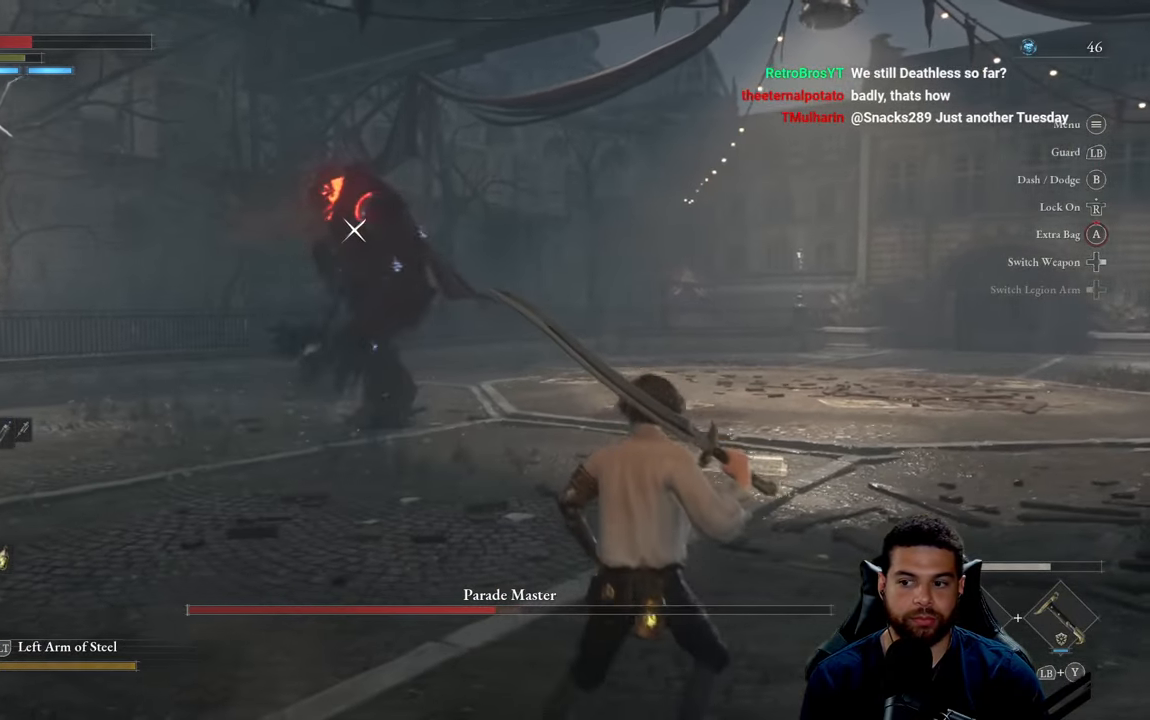
{"buttons": [], "left_stick": "down-left", "right_stick": "center", "events": [[133, "left_stick", "right"], [317, "left_stick", "down-right"], [500, "left_stick", "down-left"]]}
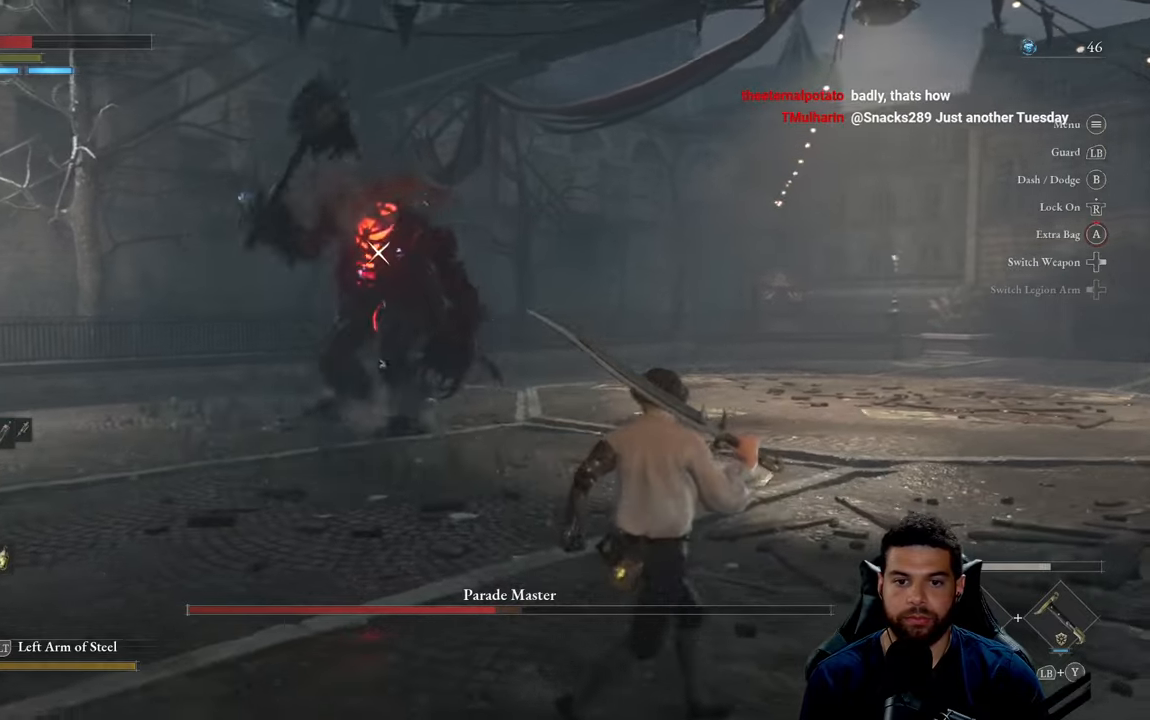
{"buttons": [], "left_stick": "right", "right_stick": "center", "events": [[67, "left_stick", "left"], [233, "left_stick", "up-left"], [400, "left_stick", "right"]]}
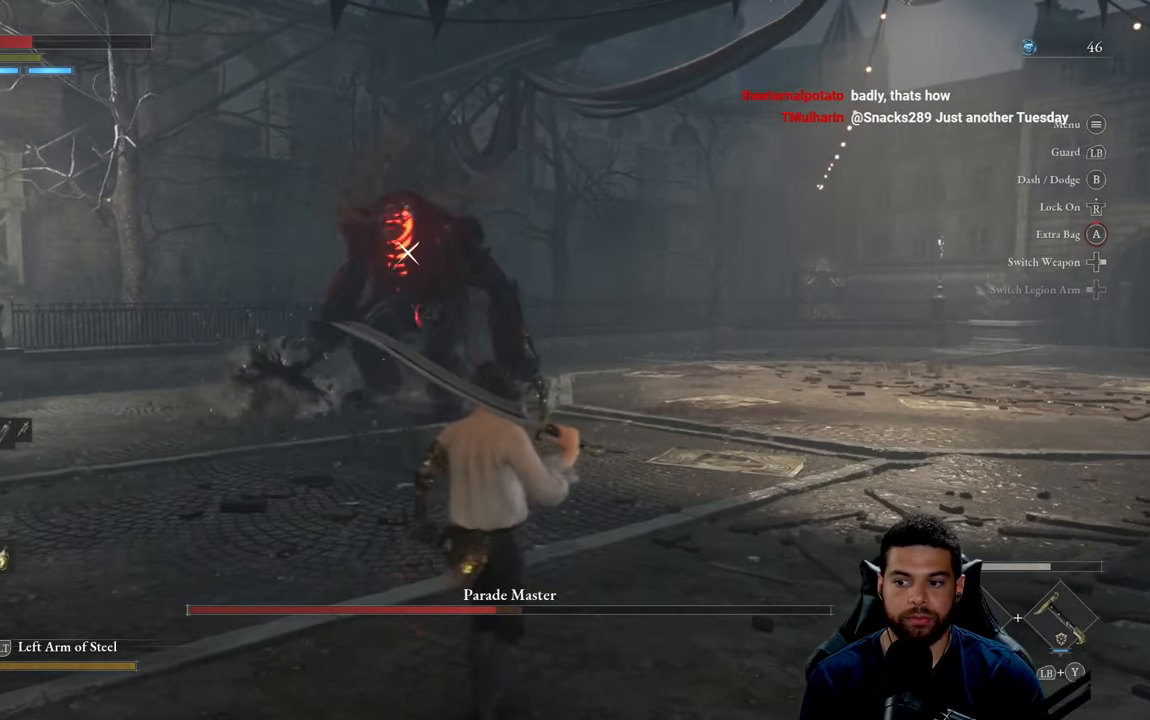
{"buttons": [], "left_stick": "up-left", "right_stick": "center", "events": [[83, "left_stick", "down-right"], [400, "left_stick", "down-left"], [500, "left_stick", "up-left"]]}
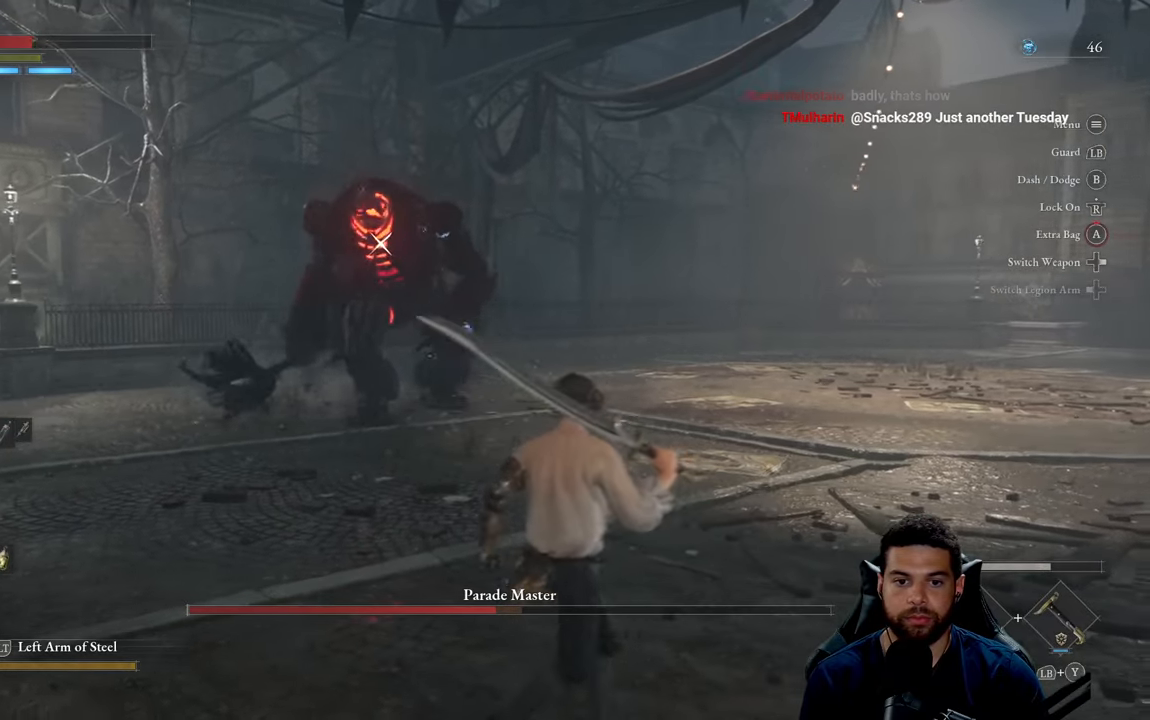
{"buttons": [], "left_stick": "up-left", "right_stick": "center", "events": []}
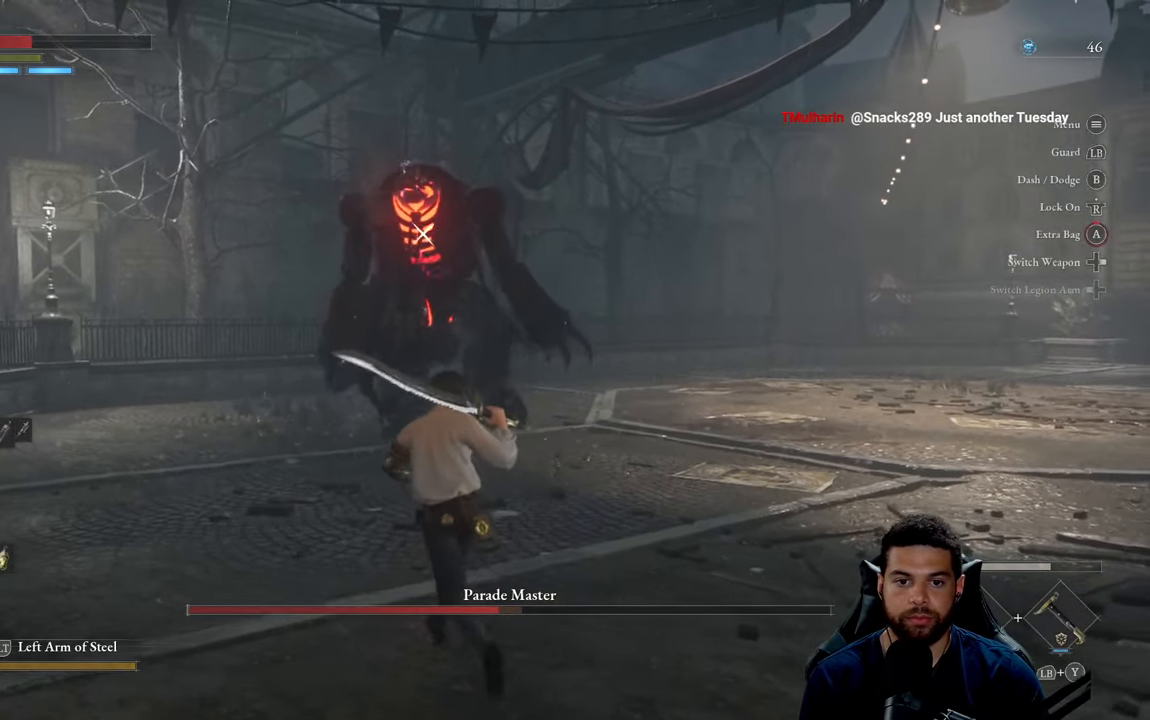
{"buttons": ["B"], "left_stick": "up-left", "right_stick": "center", "events": [[33, "B", "down"], [217, "left_stick", "up"], [450, "left_stick", "up-left"]]}
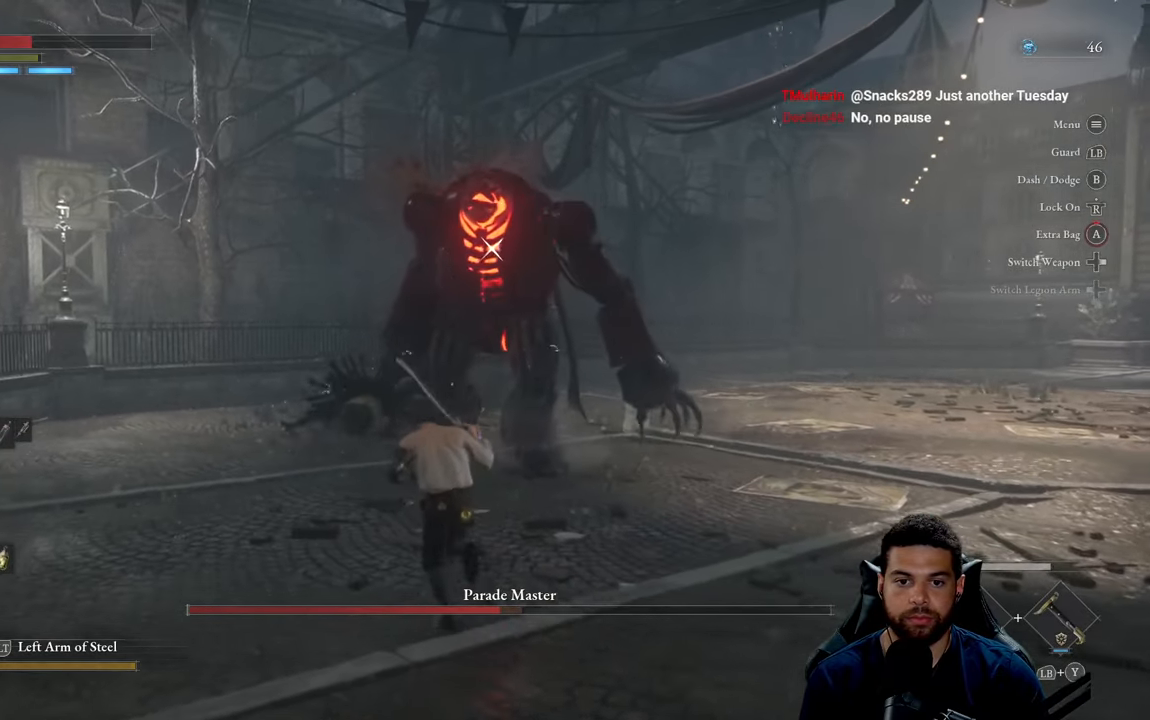
{"buttons": ["B"], "left_stick": "up-left", "right_stick": "center", "events": []}
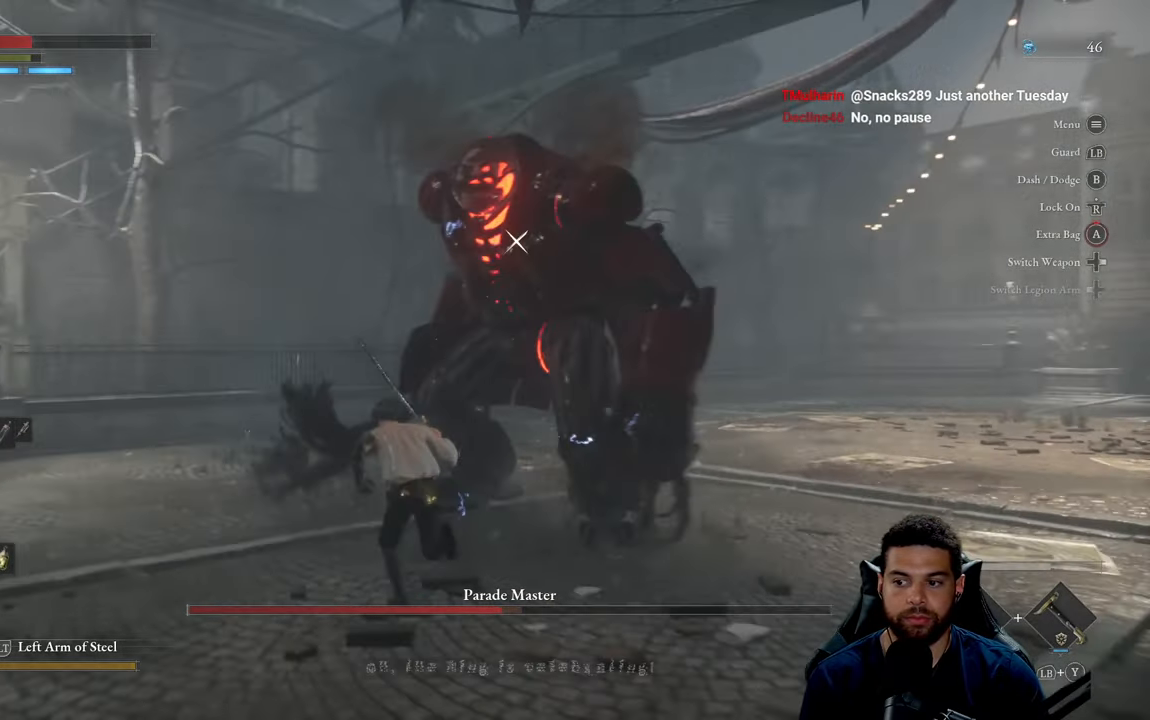
{"buttons": ["B"], "left_stick": "up-left", "right_stick": "center", "events": []}